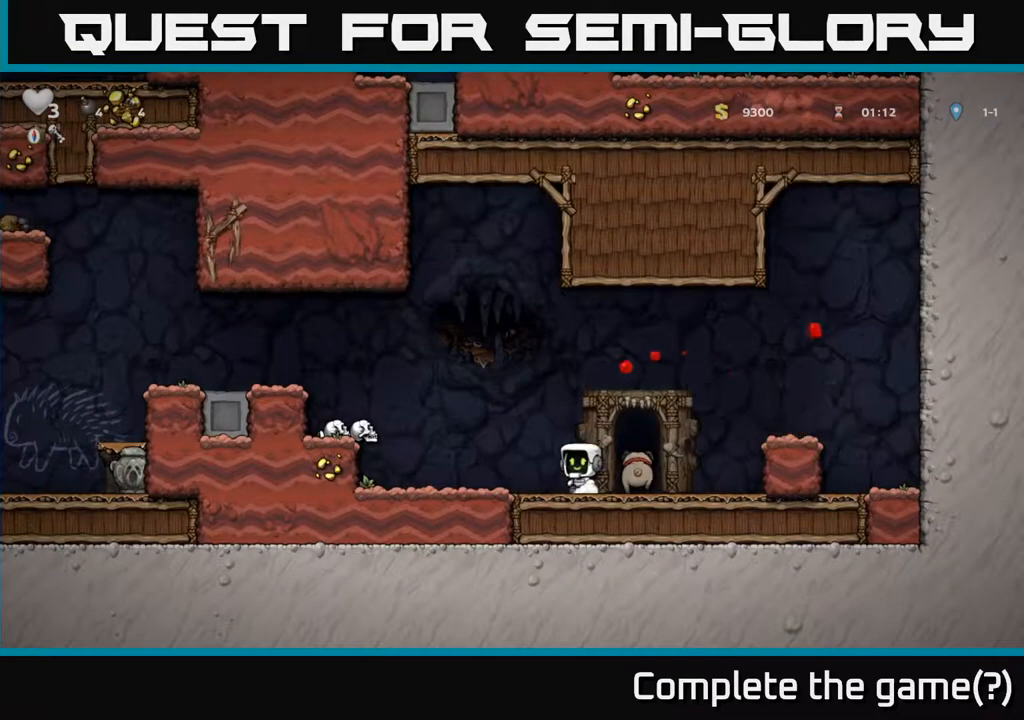
Gameplay with a controller (Xbox layout); each line is a JSON object with the inputs held at the frame after it. "events" lists button and stick changes between this image and that frame as [ms after this image, input, new state], when the widget could be followed in between.
{"buttons": ["DPAD_LEFT"], "left_stick": "center", "right_stick": "center", "events": [[117, "A", "down"], [383, "A", "up"]]}
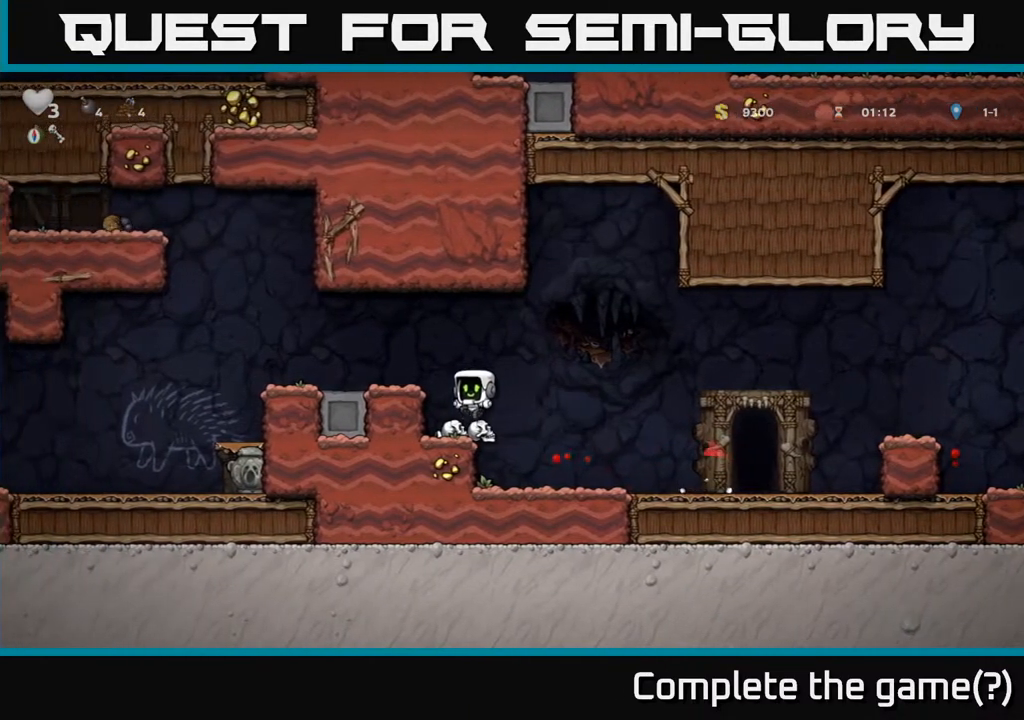
{"buttons": ["DPAD_LEFT"], "left_stick": "center", "right_stick": "center", "events": [[100, "A", "down"], [283, "A", "up"]]}
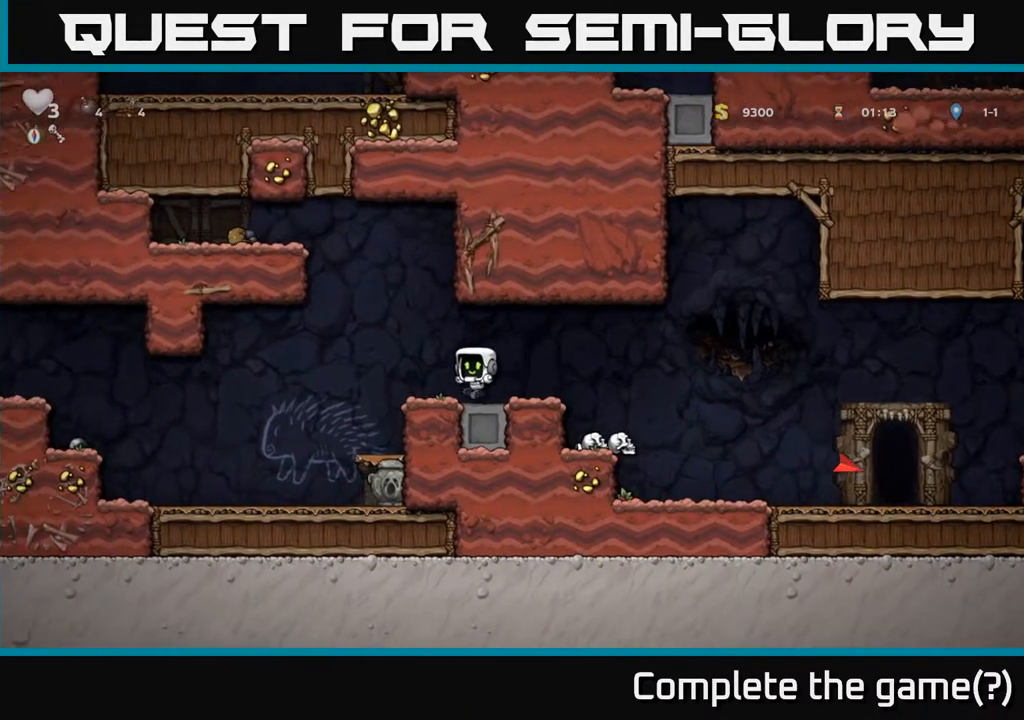
{"buttons": [], "left_stick": "center", "right_stick": "center", "events": [[350, "DPAD_LEFT", "up"]]}
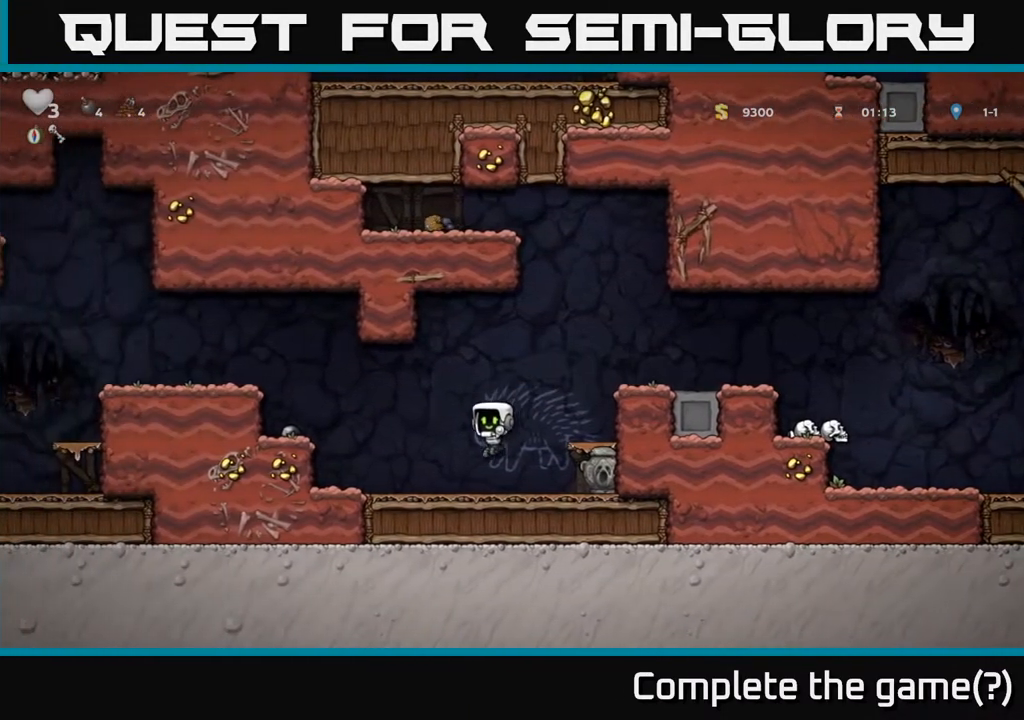
{"buttons": ["A"], "left_stick": "center", "right_stick": "center", "events": [[17, "DPAD_RIGHT", "down"], [267, "DPAD_DOWN", "down"], [300, "DPAD_RIGHT", "up"], [333, "X", "down"], [433, "X", "up"], [467, "DPAD_DOWN", "up"], [500, "A", "down"]]}
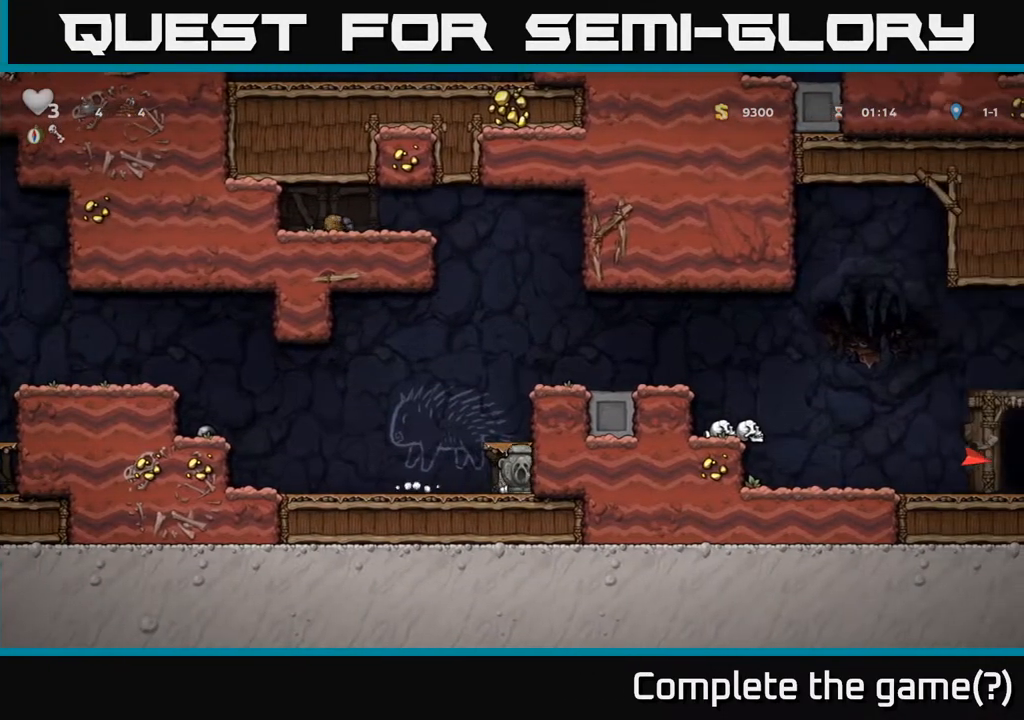
{"buttons": ["DPAD_RIGHT"], "left_stick": "center", "right_stick": "center", "events": [[133, "DPAD_RIGHT", "down"], [150, "A", "up"], [350, "A", "down"], [483, "A", "up"]]}
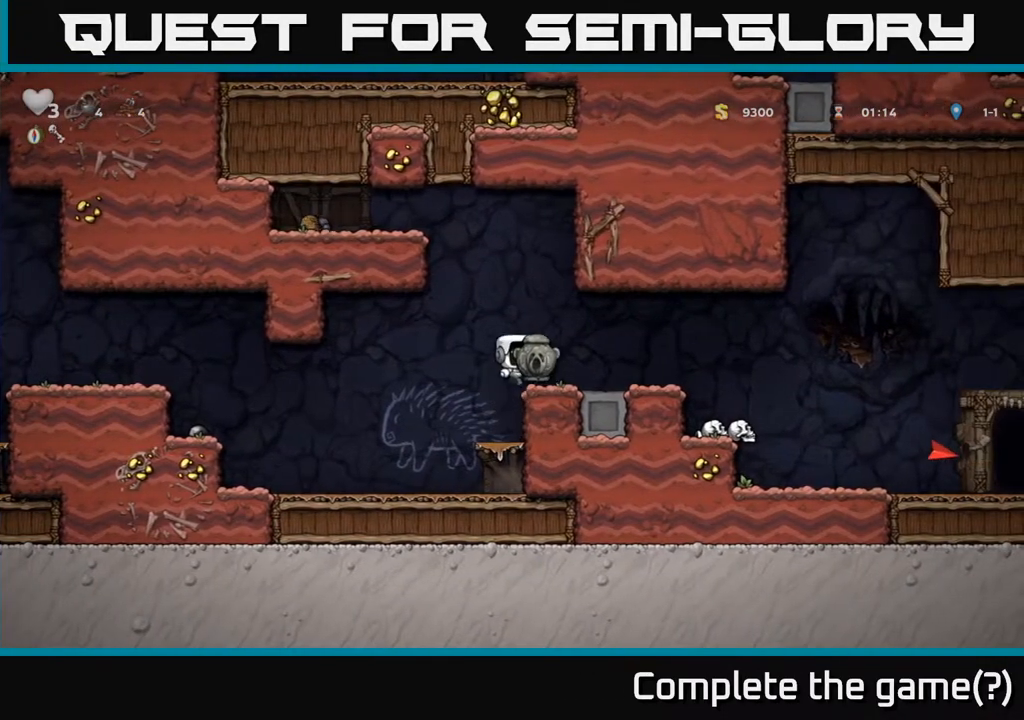
{"buttons": ["DPAD_RIGHT"], "left_stick": "center", "right_stick": "center", "events": [[283, "A", "down"], [383, "A", "up"]]}
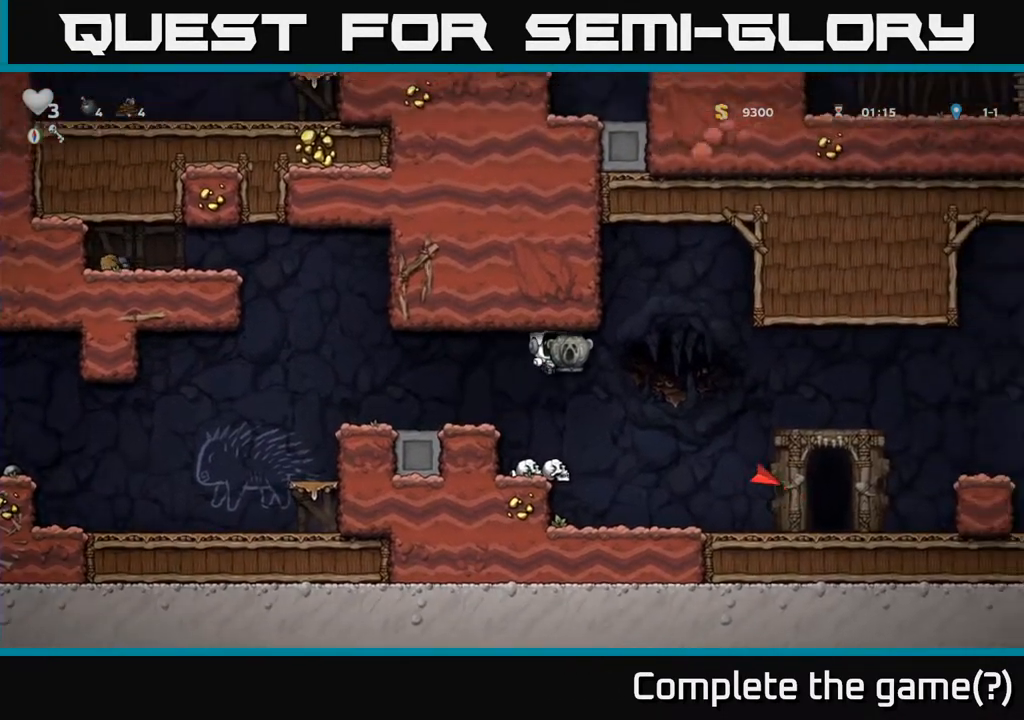
{"buttons": [], "left_stick": "center", "right_stick": "center", "events": [[117, "X", "down"], [200, "X", "up"], [233, "DPAD_RIGHT", "up"], [317, "DPAD_LEFT", "down"], [450, "DPAD_LEFT", "up"]]}
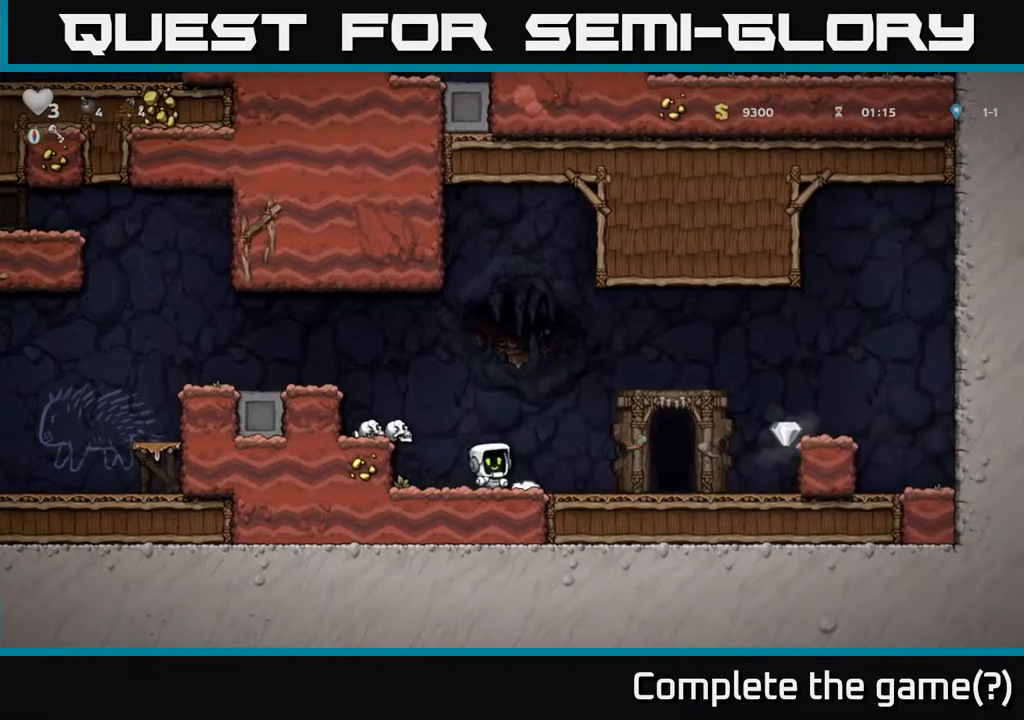
{"buttons": ["DPAD_RIGHT"], "left_stick": "center", "right_stick": "center", "events": [[100, "DPAD_LEFT", "down"], [200, "DPAD_LEFT", "up"], [467, "DPAD_RIGHT", "down"]]}
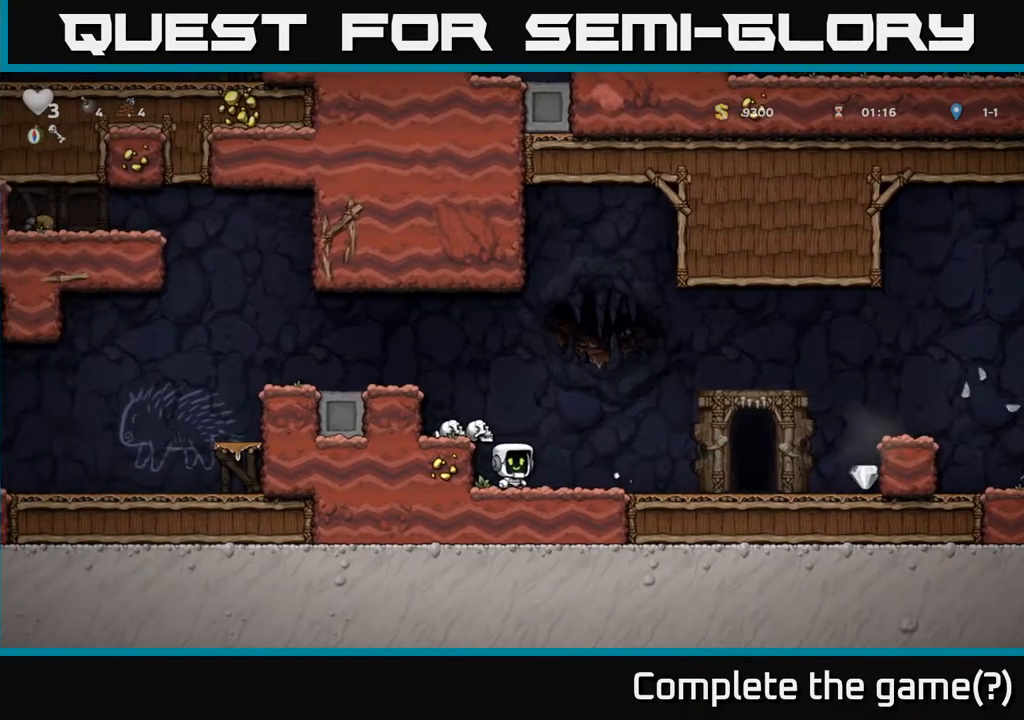
{"buttons": ["DPAD_DOWN"], "left_stick": "center", "right_stick": "center", "events": [[83, "DPAD_RIGHT", "up"], [100, "DPAD_LEFT", "down"], [117, "A", "down"], [267, "A", "up"], [367, "DPAD_LEFT", "up"], [400, "DPAD_DOWN", "down"]]}
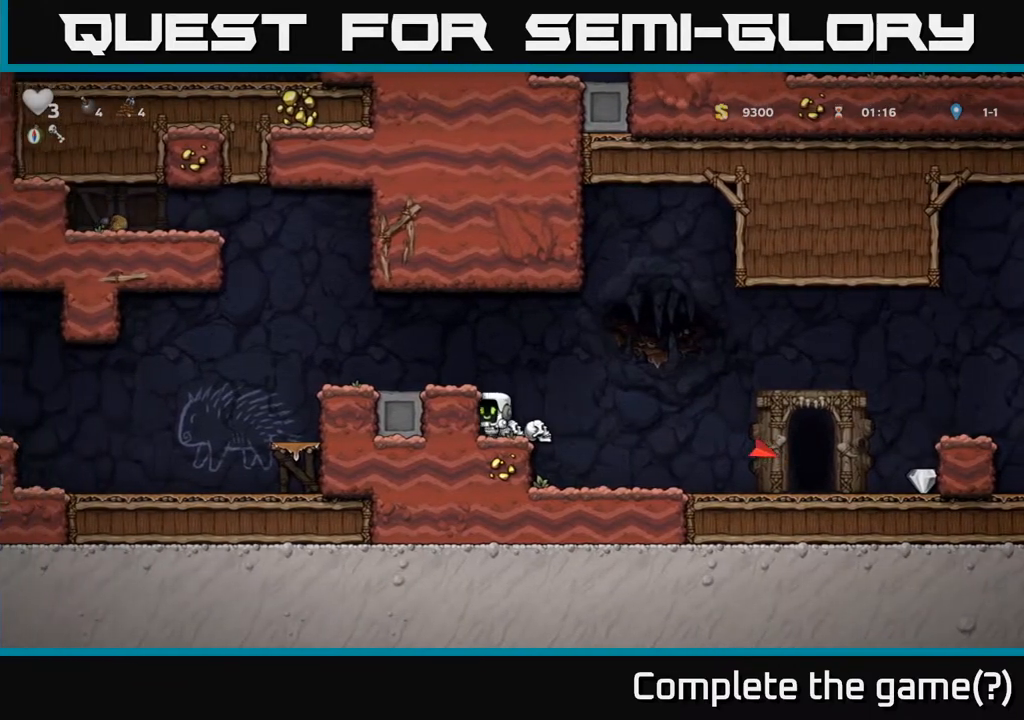
{"buttons": ["DPAD_RIGHT"], "left_stick": "center", "right_stick": "center", "events": [[117, "X", "down"], [183, "X", "up"], [200, "DPAD_RIGHT", "down"], [217, "DPAD_DOWN", "up"], [300, "A", "down"], [400, "A", "up"]]}
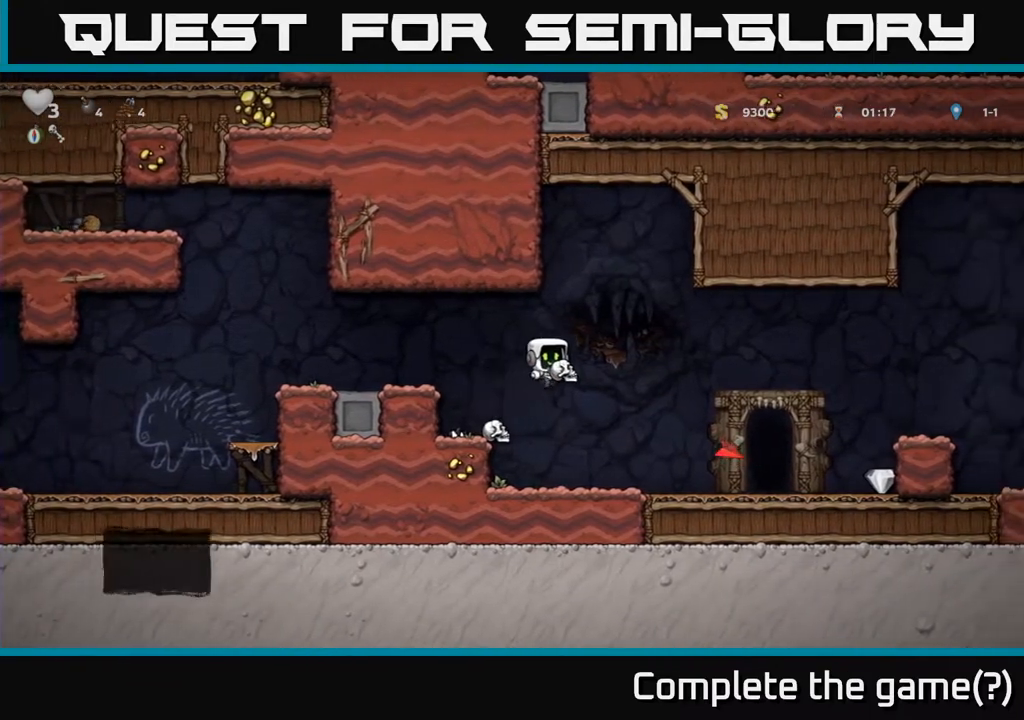
{"buttons": ["DPAD_RIGHT"], "left_stick": "center", "right_stick": "center", "events": []}
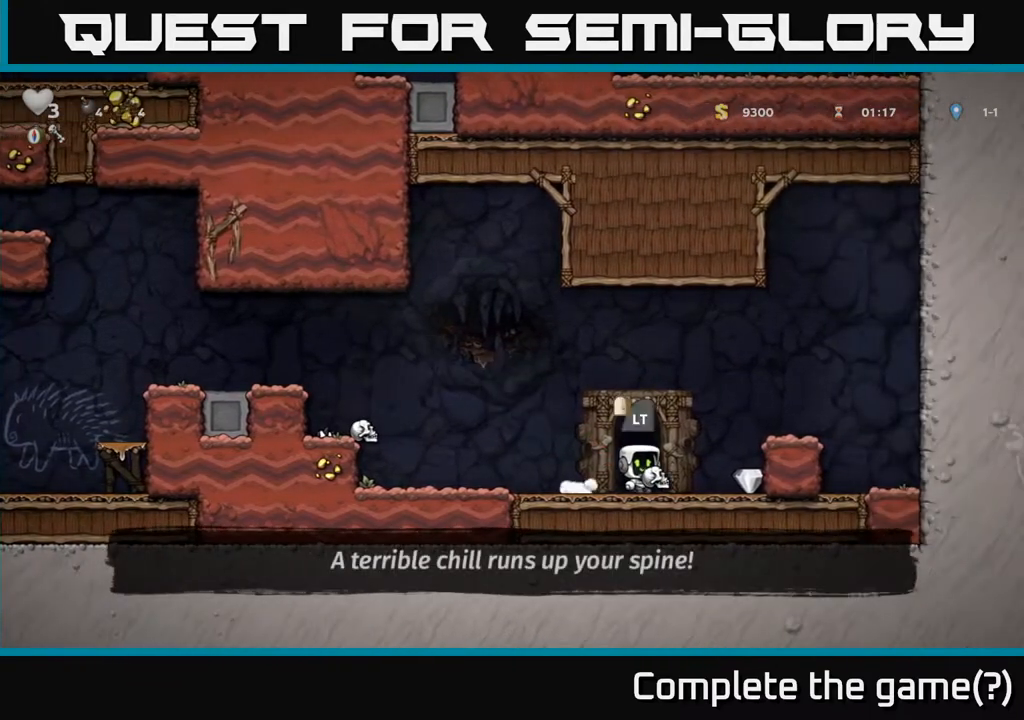
{"buttons": [], "left_stick": "center", "right_stick": "center", "events": [[183, "DPAD_RIGHT", "up"], [217, "DPAD_LEFT", "down"], [500, "DPAD_LEFT", "up"]]}
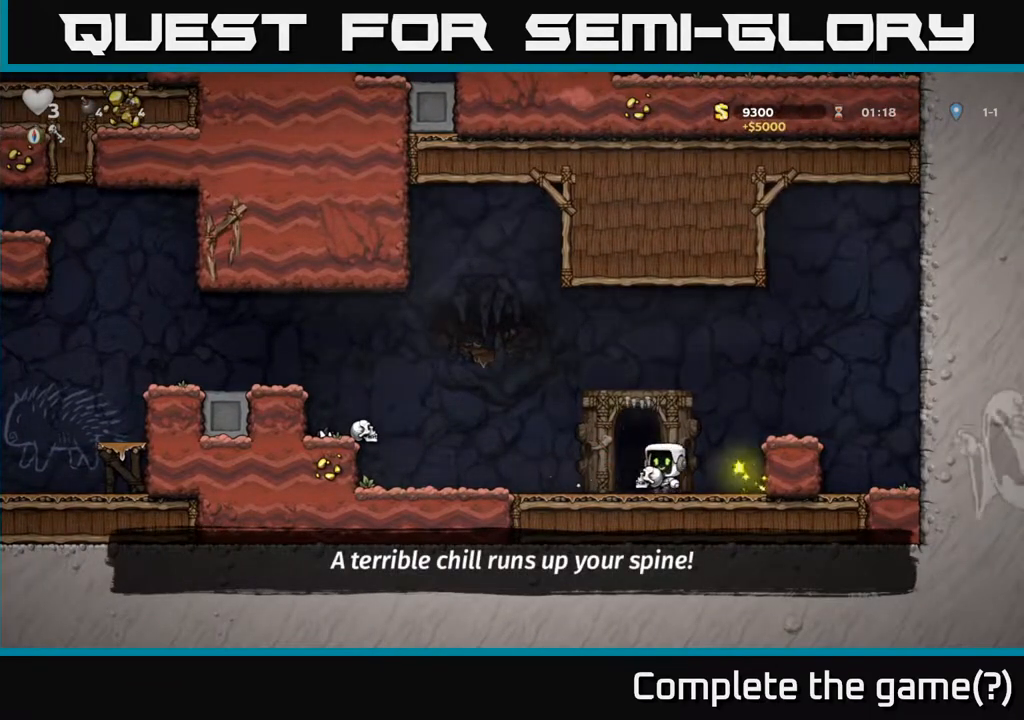
{"buttons": [], "left_stick": "center", "right_stick": "center", "events": [[100, "L2", "down"], [167, "L2", "up"]]}
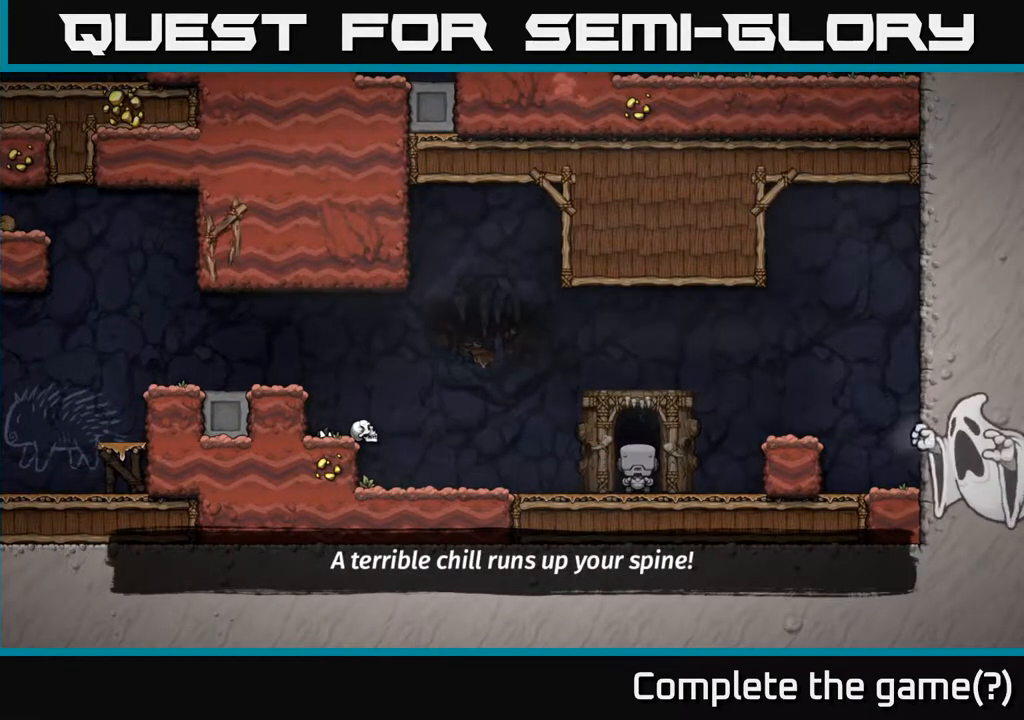
{"buttons": [], "left_stick": "center", "right_stick": "center", "events": []}
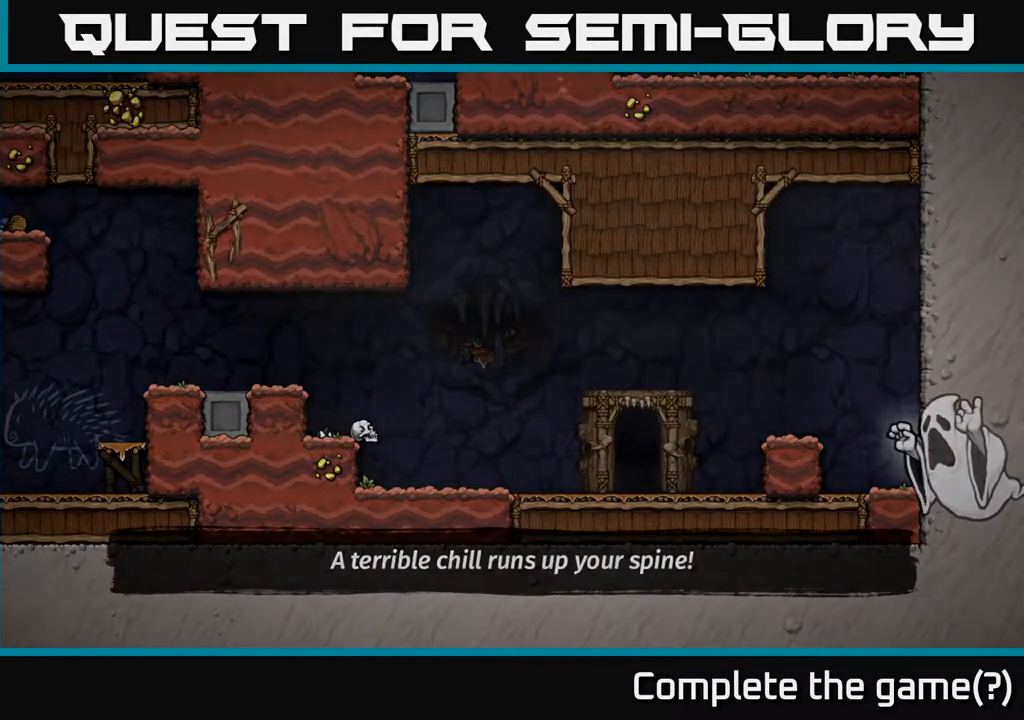
{"buttons": [], "left_stick": "center", "right_stick": "center", "events": []}
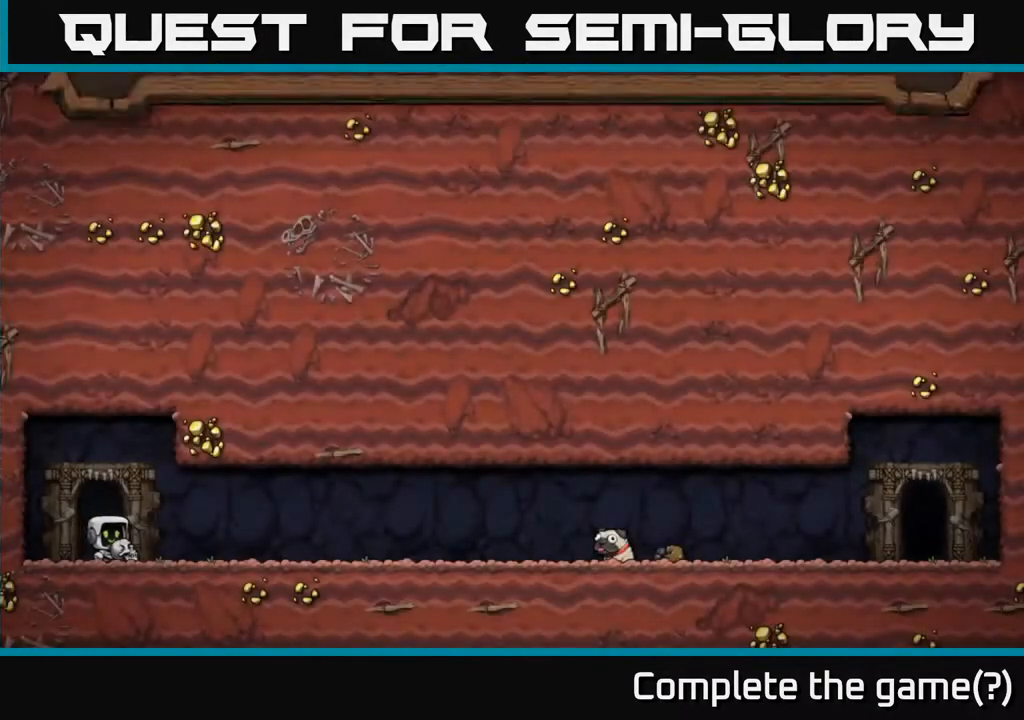
{"buttons": [], "left_stick": "center", "right_stick": "center", "events": []}
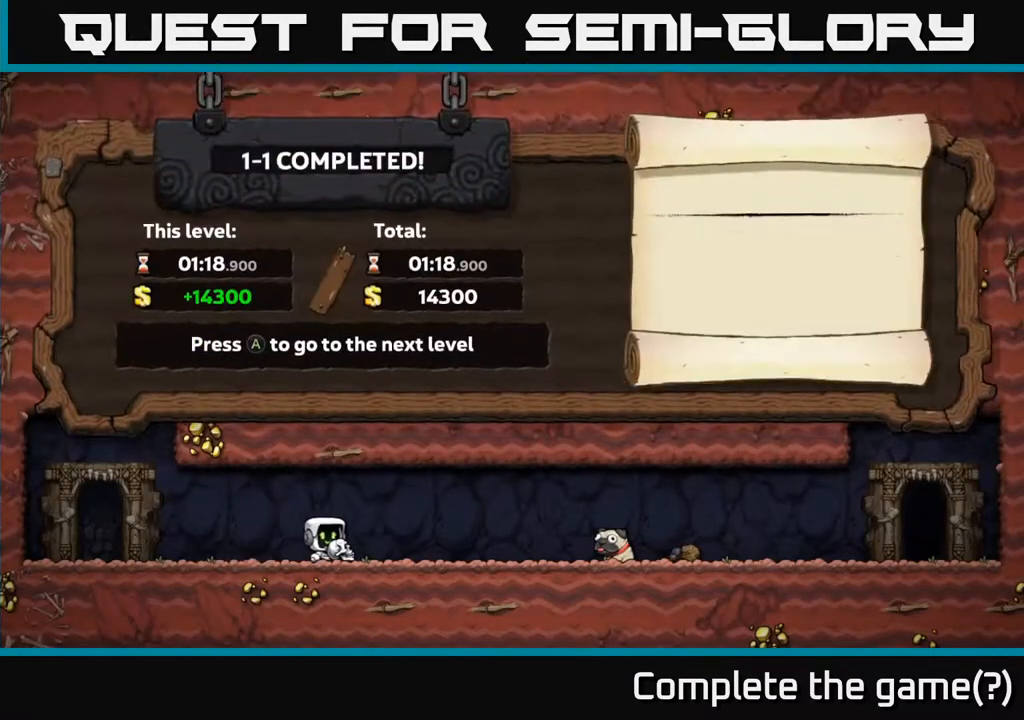
{"buttons": [], "left_stick": "center", "right_stick": "center", "events": [[250, "A", "down"], [400, "A", "up"]]}
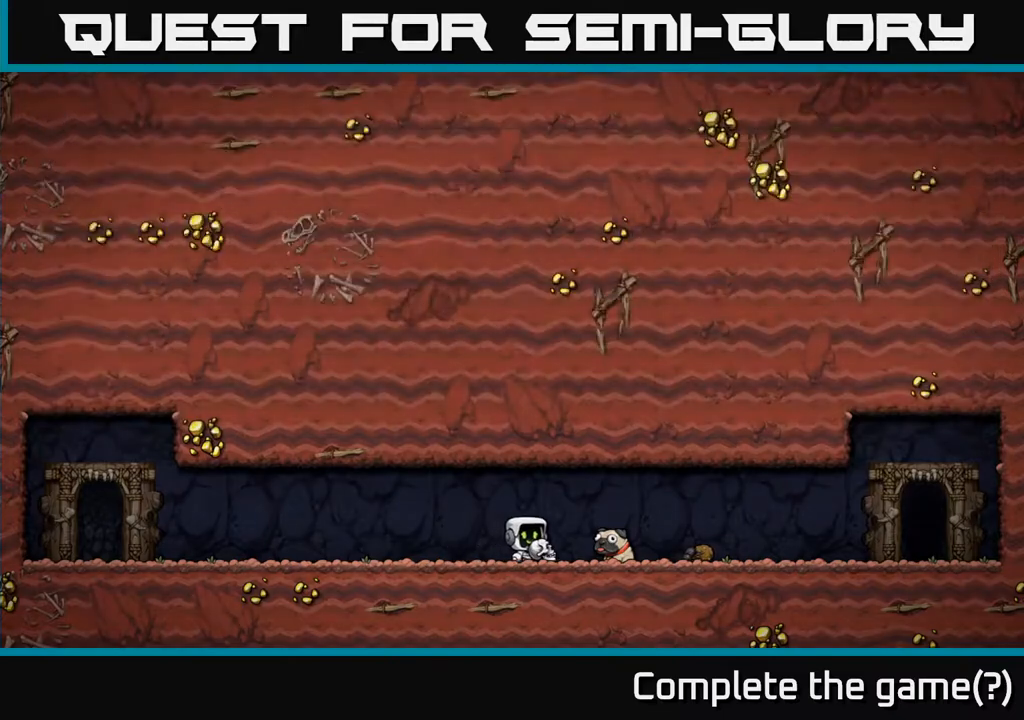
{"buttons": [], "left_stick": "center", "right_stick": "center", "events": []}
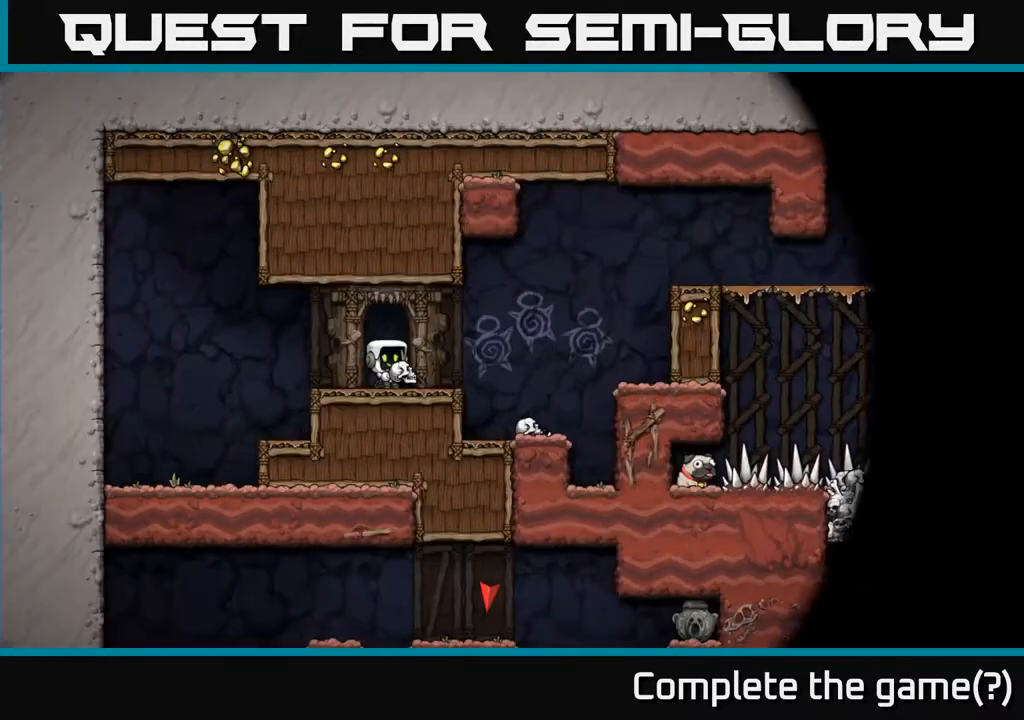
{"buttons": ["DPAD_RIGHT"], "left_stick": "center", "right_stick": "center", "events": [[433, "DPAD_RIGHT", "down"]]}
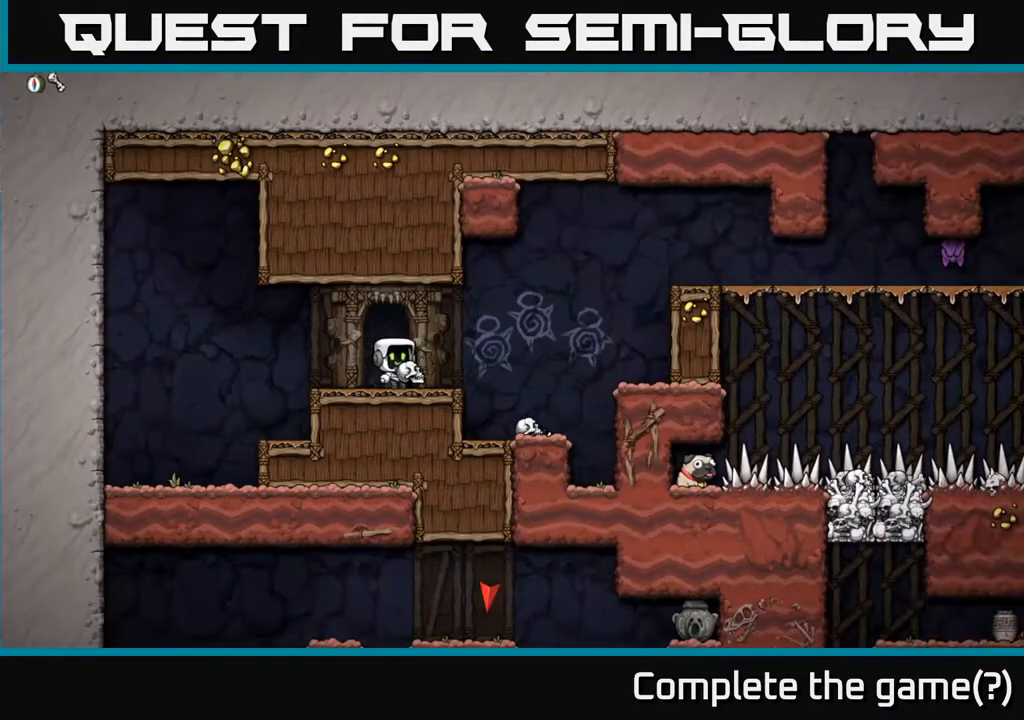
{"buttons": ["DPAD_RIGHT"], "left_stick": "center", "right_stick": "center", "events": [[167, "A", "down"], [333, "A", "up"]]}
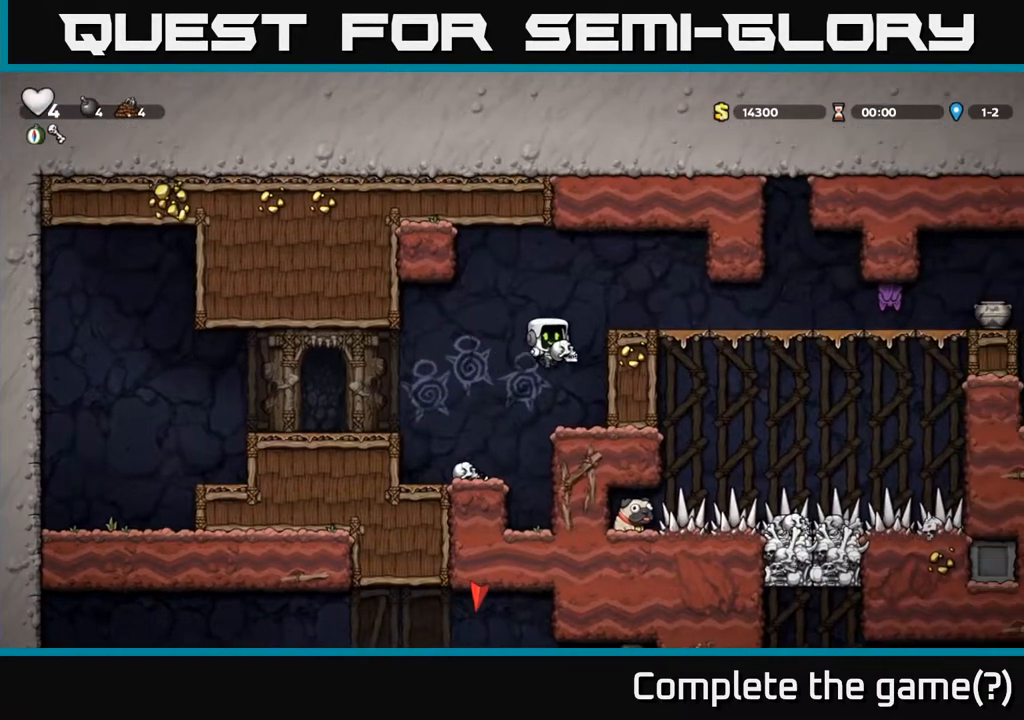
{"buttons": ["DPAD_RIGHT"], "left_stick": "center", "right_stick": "center", "events": [[100, "DPAD_RIGHT", "up"], [283, "A", "down"], [467, "A", "up"], [467, "DPAD_RIGHT", "down"]]}
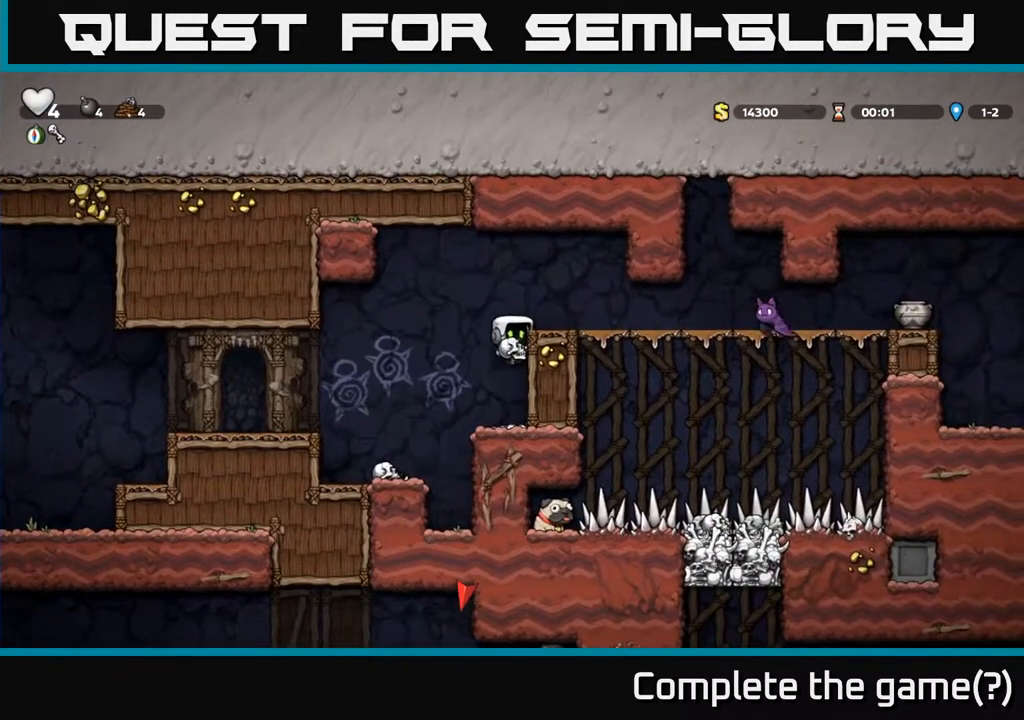
{"buttons": [], "left_stick": "center", "right_stick": "center", "events": [[133, "A", "down"], [250, "A", "up"], [350, "DPAD_RIGHT", "up"]]}
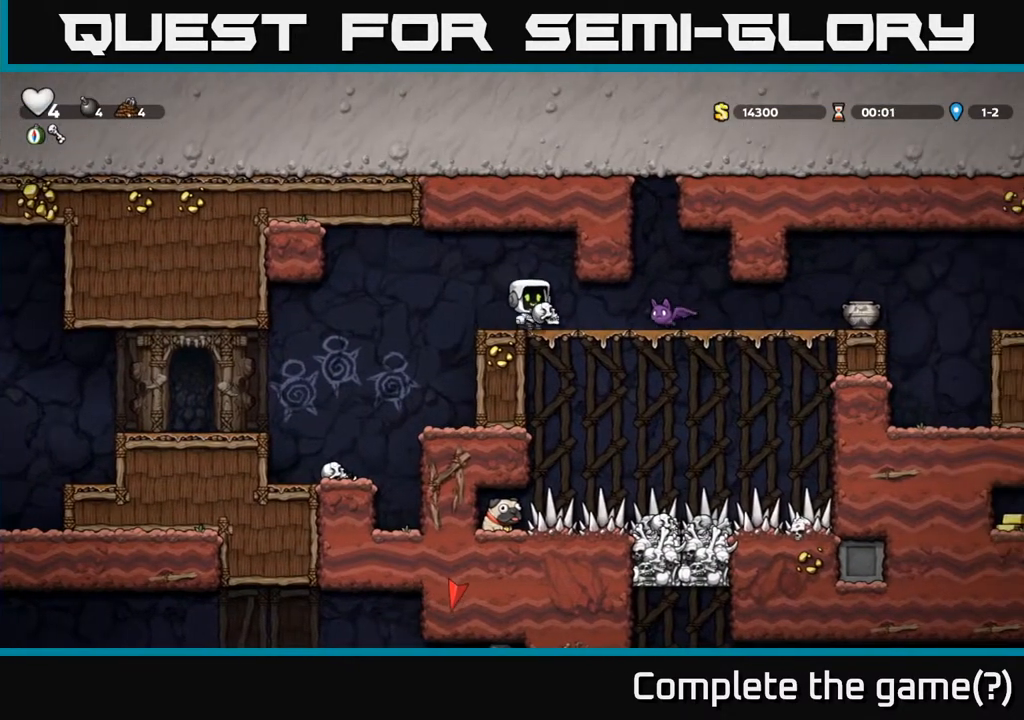
{"buttons": ["DPAD_RIGHT"], "left_stick": "center", "right_stick": "center", "events": [[33, "X", "down"], [117, "X", "up"], [467, "DPAD_RIGHT", "down"]]}
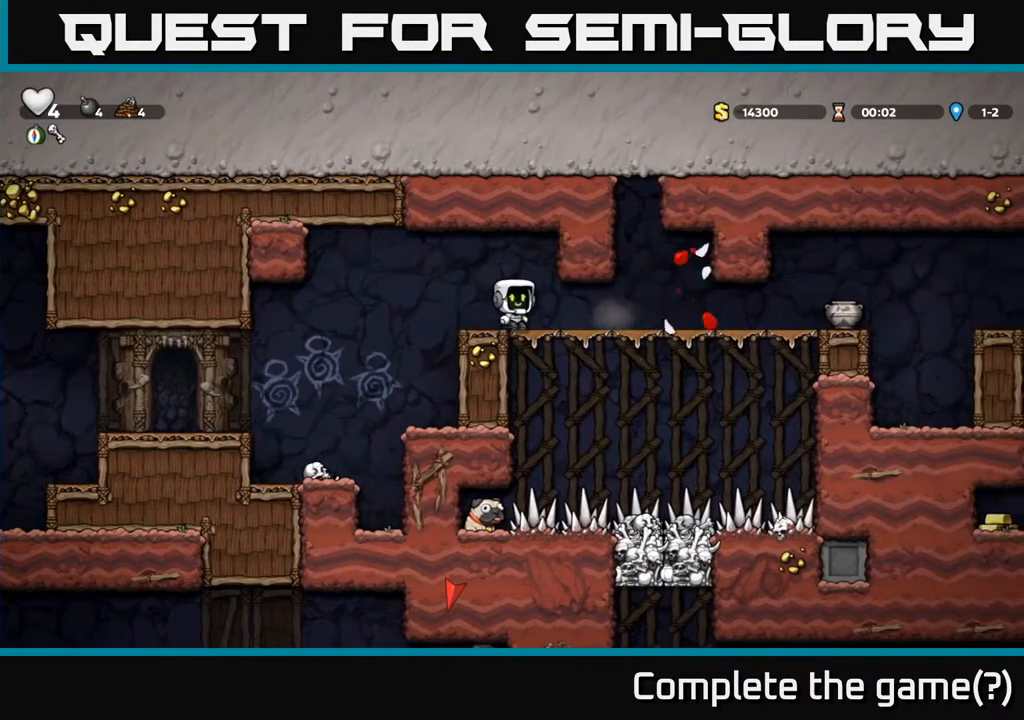
{"buttons": [], "left_stick": "center", "right_stick": "center", "events": [[300, "DPAD_RIGHT", "up"]]}
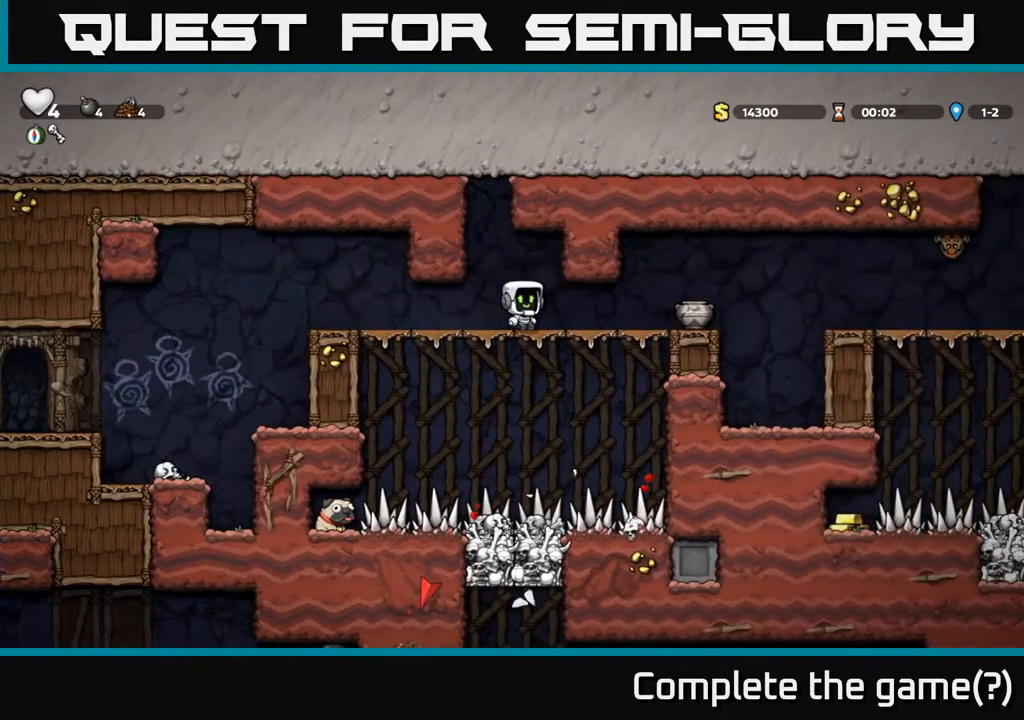
{"buttons": ["DPAD_RIGHT"], "left_stick": "center", "right_stick": "center", "events": [[233, "DPAD_LEFT", "down"], [350, "DPAD_LEFT", "up"], [417, "DPAD_RIGHT", "down"]]}
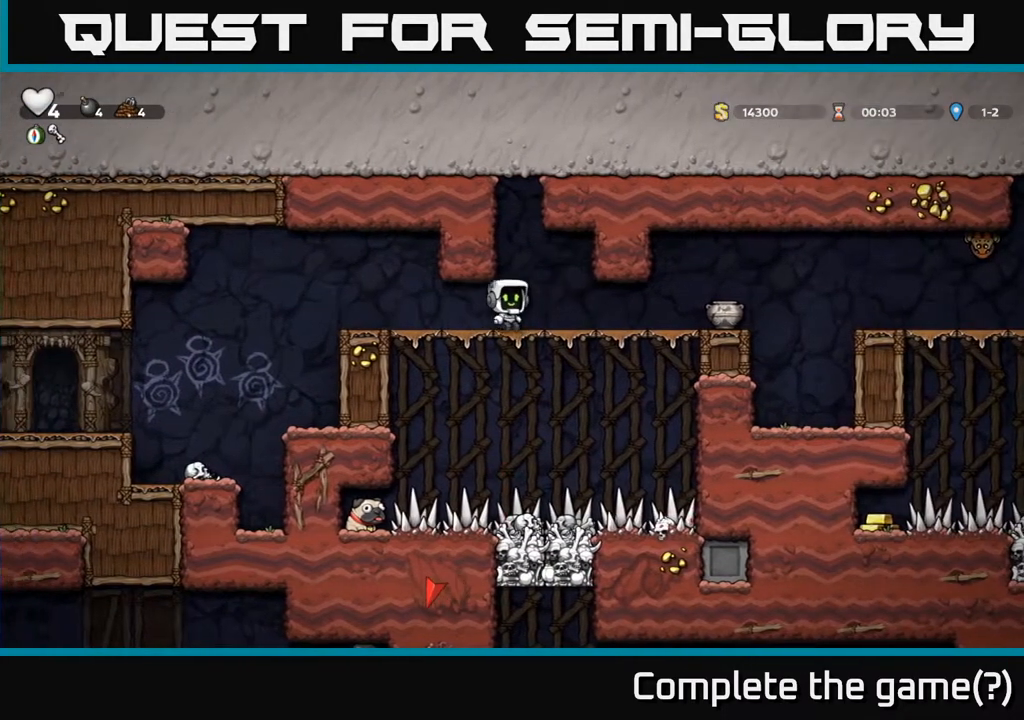
{"buttons": ["DPAD_RIGHT"], "left_stick": "center", "right_stick": "center", "events": [[17, "DPAD_DOWN", "down"], [17, "DPAD_RIGHT", "up"], [83, "R1", "down"], [150, "DPAD_DOWN", "up"], [150, "R1", "up"], [433, "DPAD_RIGHT", "down"]]}
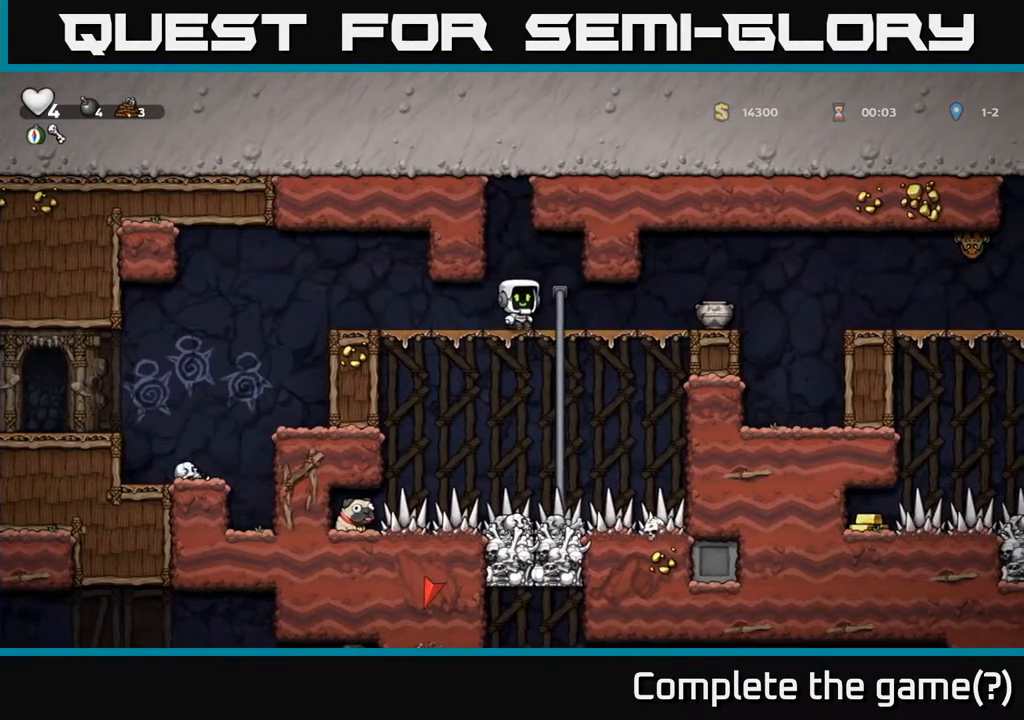
{"buttons": ["DPAD_DOWN"], "left_stick": "center", "right_stick": "center", "events": [[50, "DPAD_RIGHT", "up"], [67, "DPAD_UP", "down"], [133, "DPAD_UP", "up"], [200, "DPAD_DOWN", "down"]]}
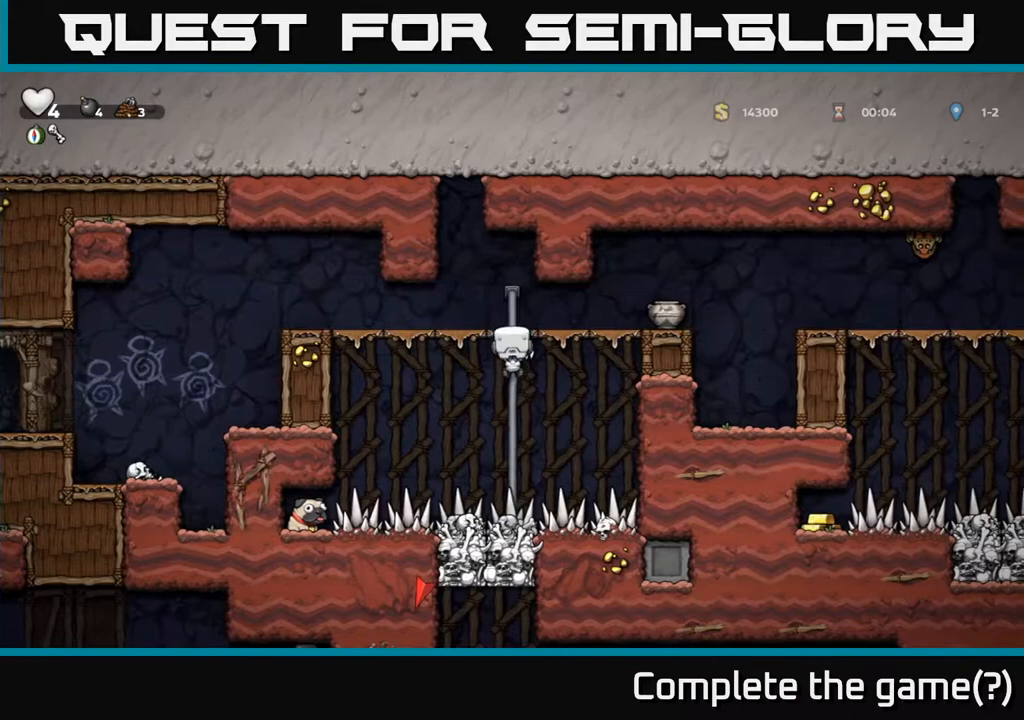
{"buttons": ["DPAD_DOWN"], "left_stick": "center", "right_stick": "center", "events": []}
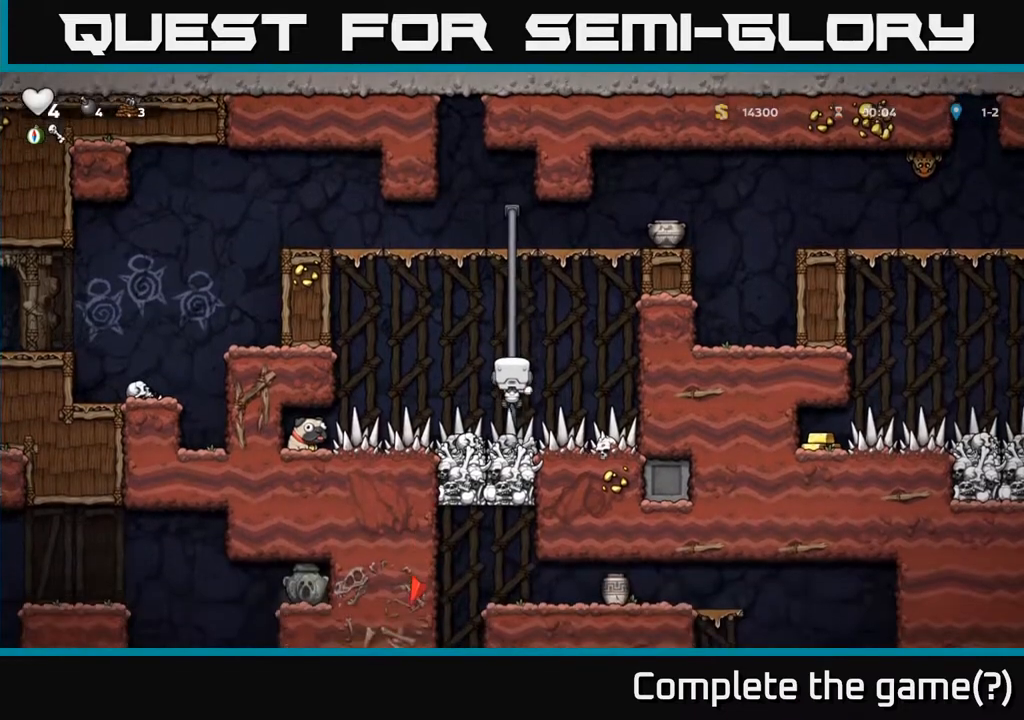
{"buttons": [], "left_stick": "center", "right_stick": "center", "events": [[350, "DPAD_DOWN", "up"]]}
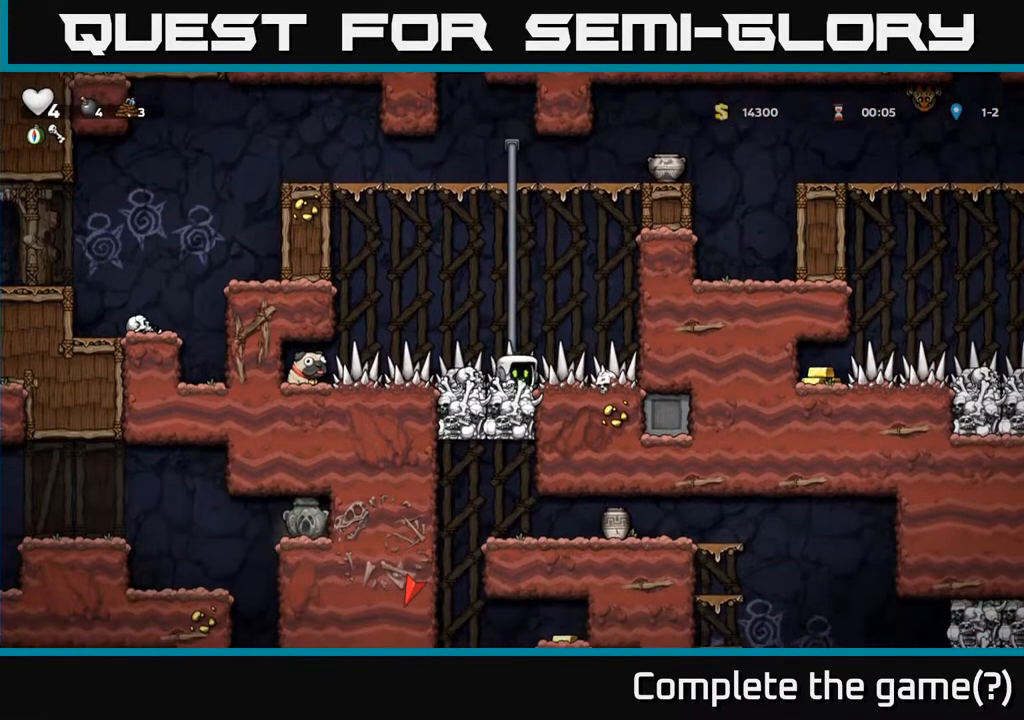
{"buttons": [], "left_stick": "center", "right_stick": "center", "events": []}
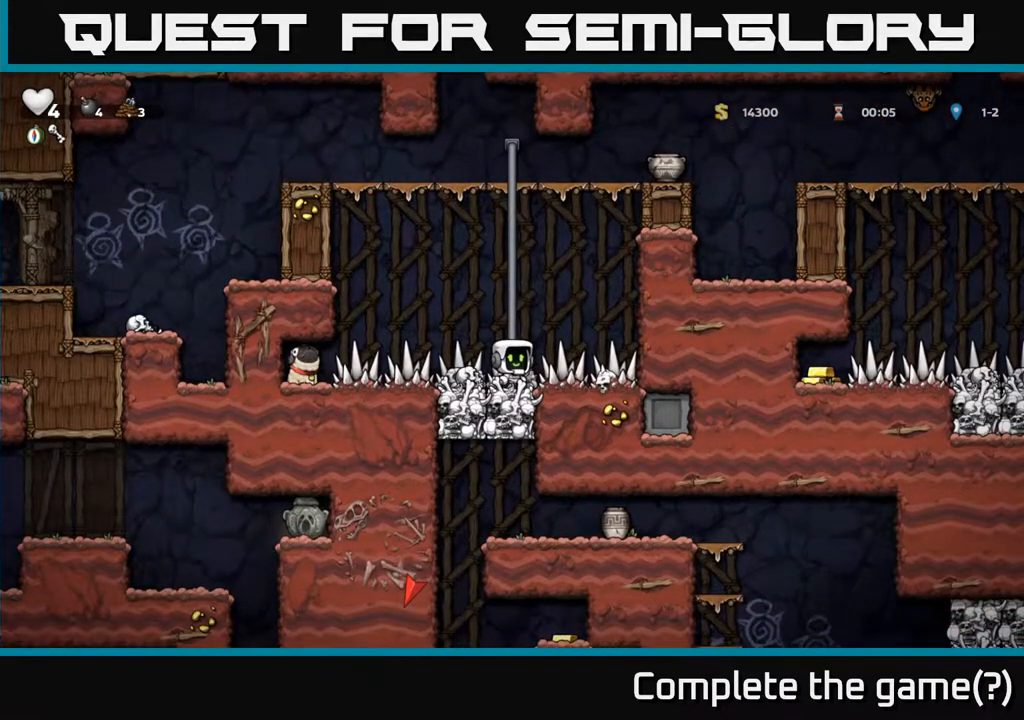
{"buttons": ["DPAD_LEFT"], "left_stick": "center", "right_stick": "center", "events": [[333, "DPAD_LEFT", "down"]]}